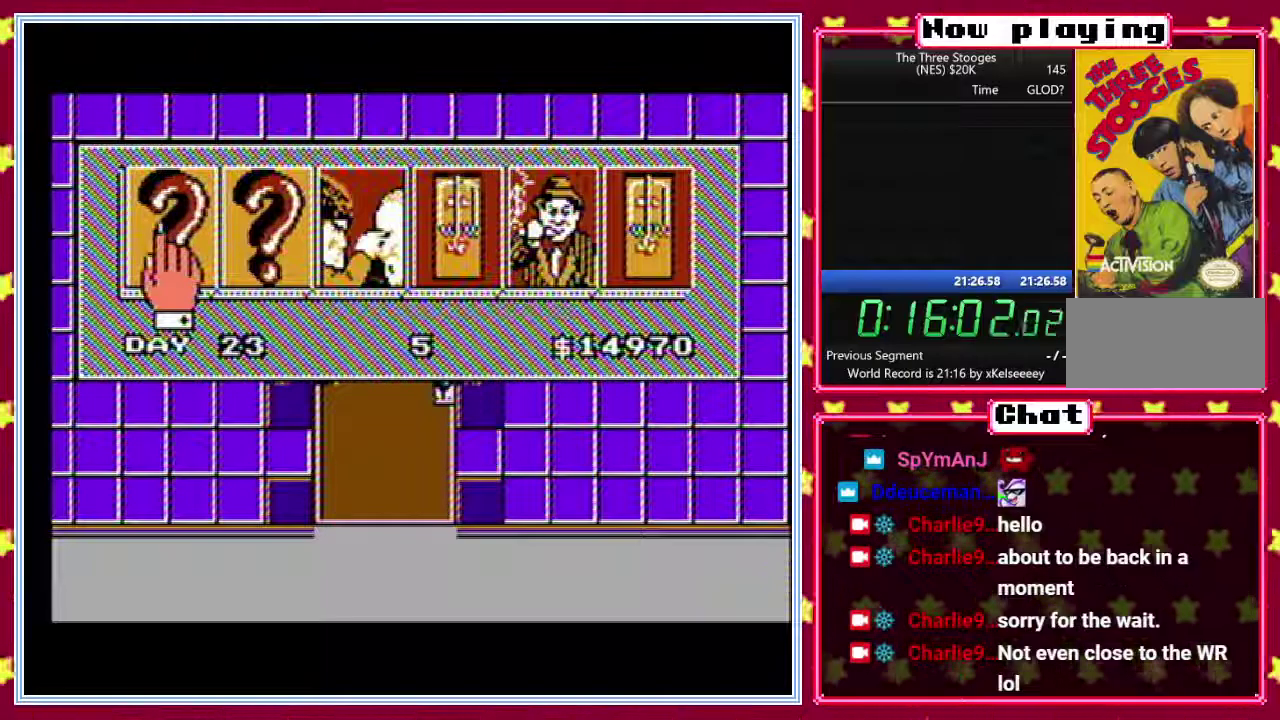
Gameplay with a controller (Nintendo layout); each line is a JSON object with the inputs held at the frame after it. "events" lists button and stick changes between this image and that frame as [ms after this image, input, new state], when the widget could be followed in between. Not read: L3 R3.
{"buttons": ["B"], "events": []}
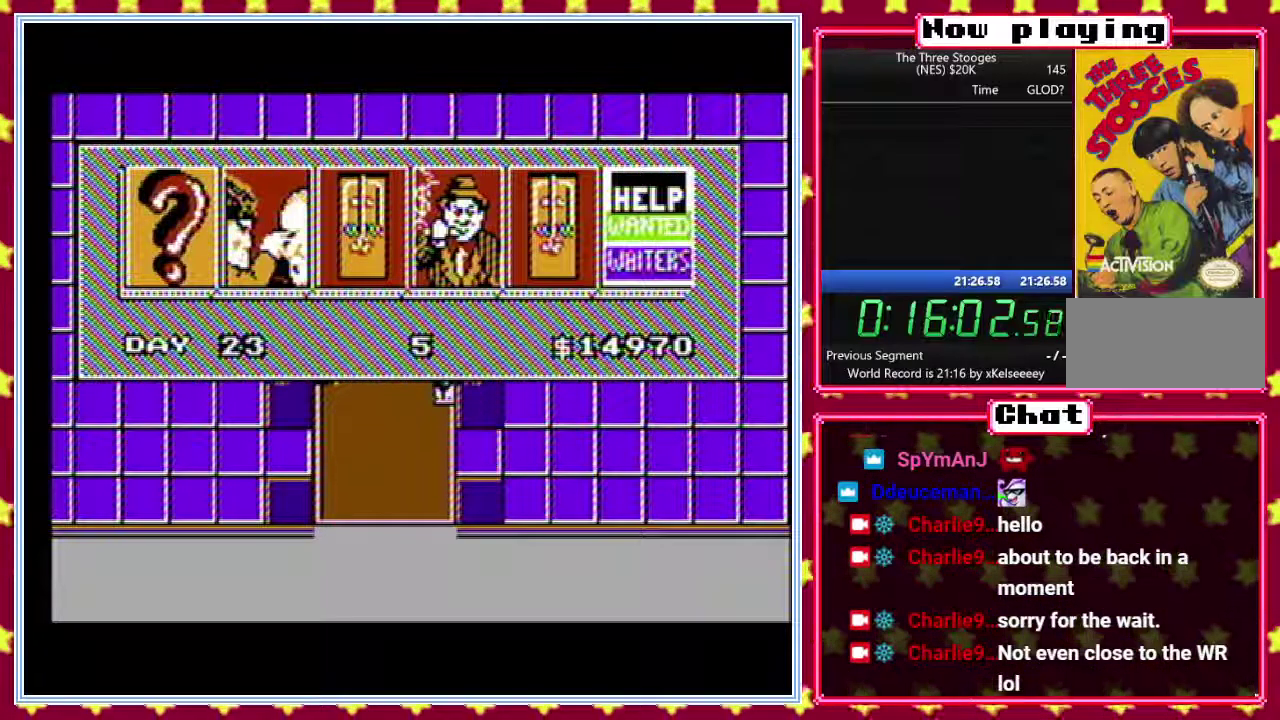
{"buttons": ["B"], "events": []}
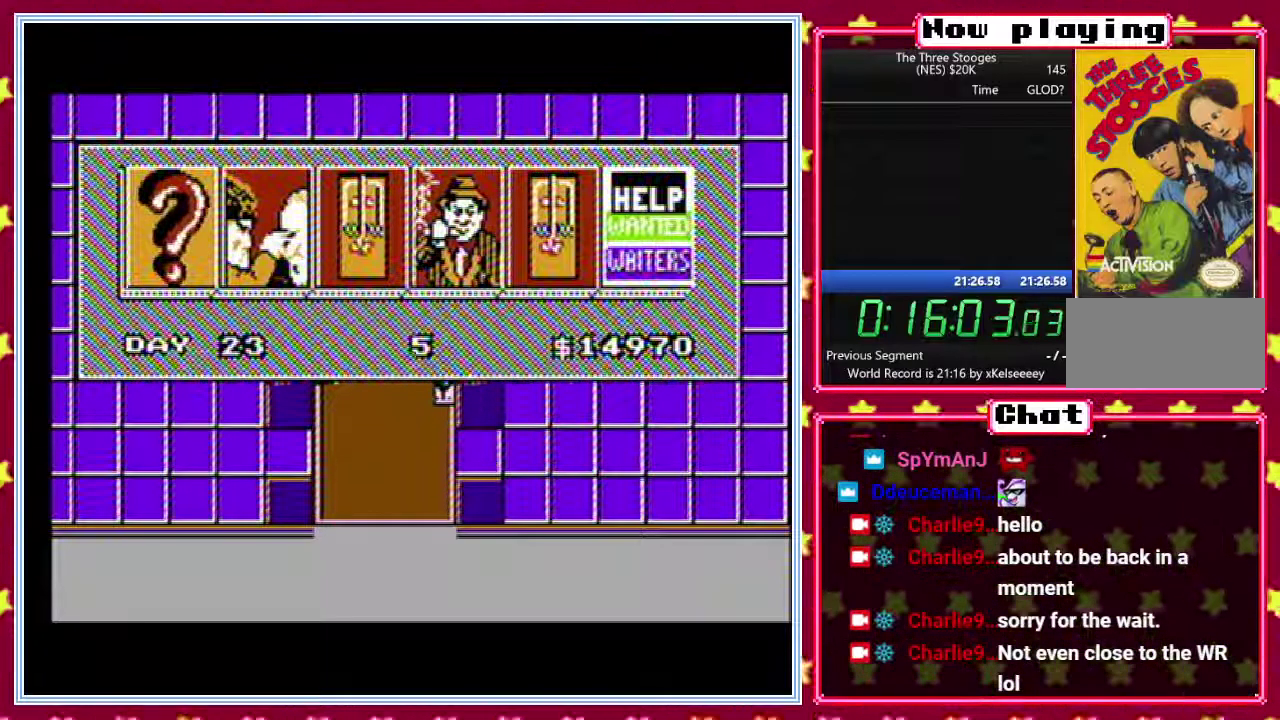
{"buttons": ["B"], "events": []}
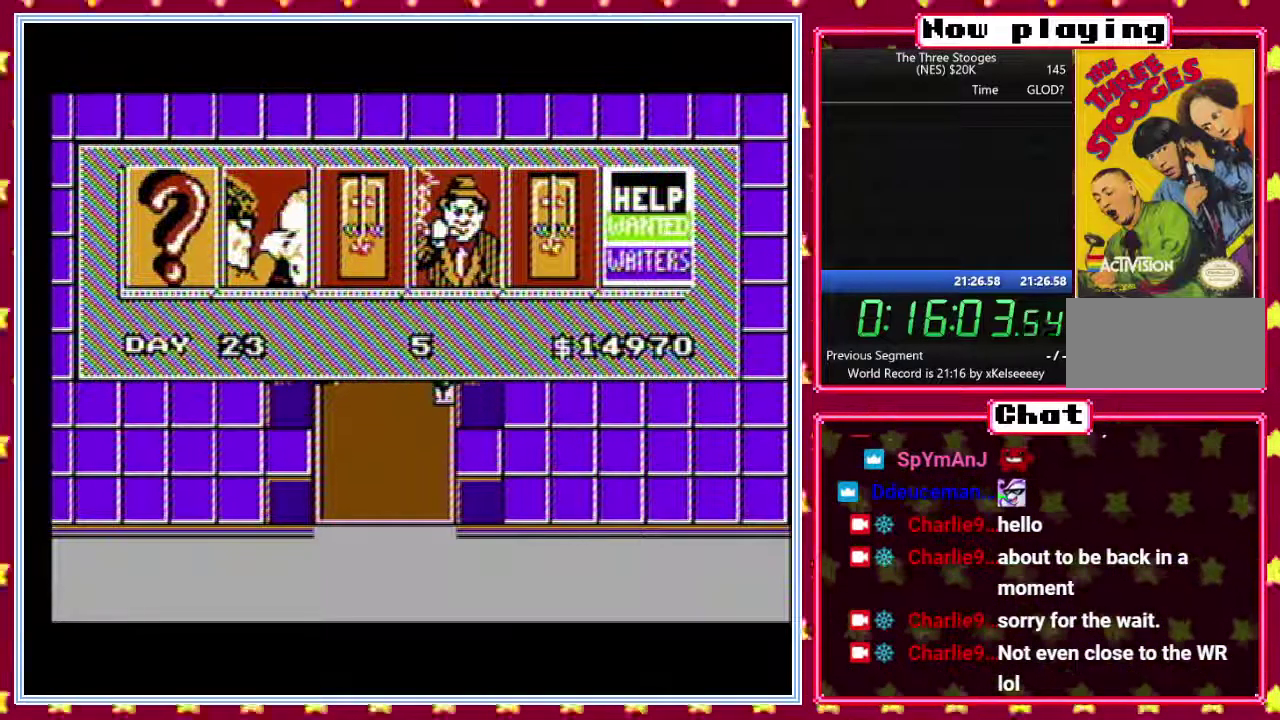
{"buttons": ["B"], "events": []}
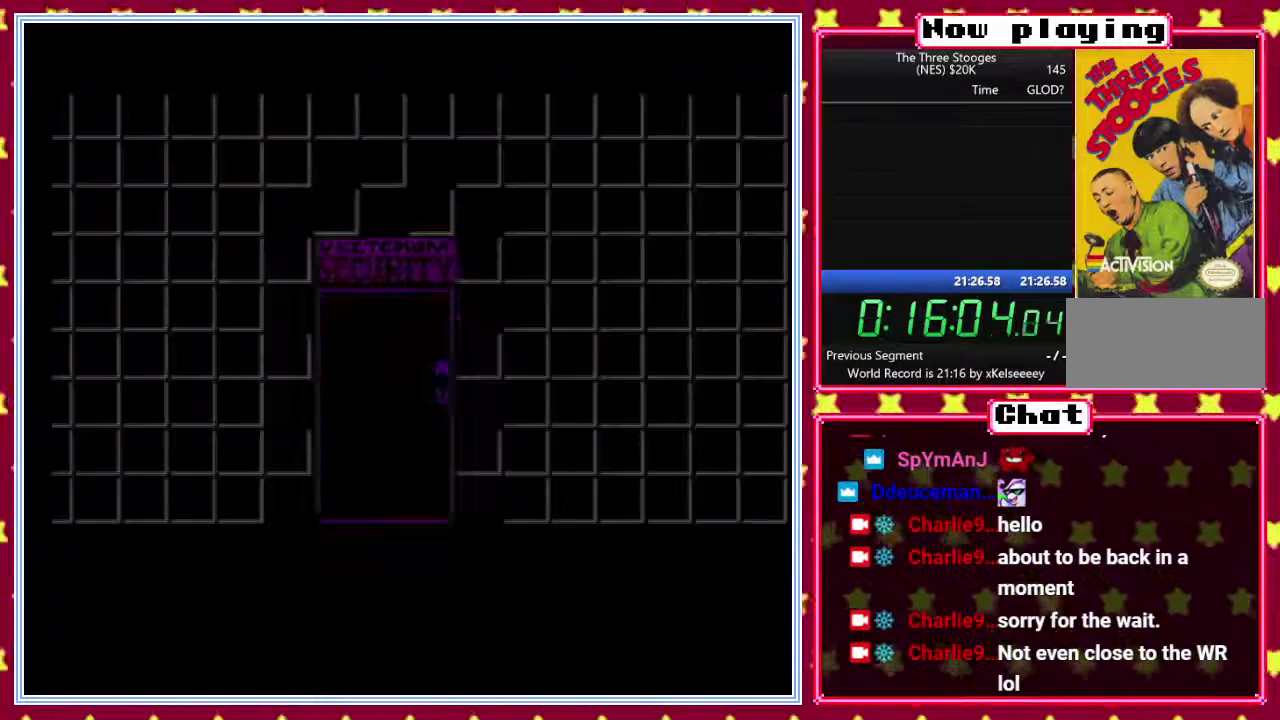
{"buttons": ["B"], "events": []}
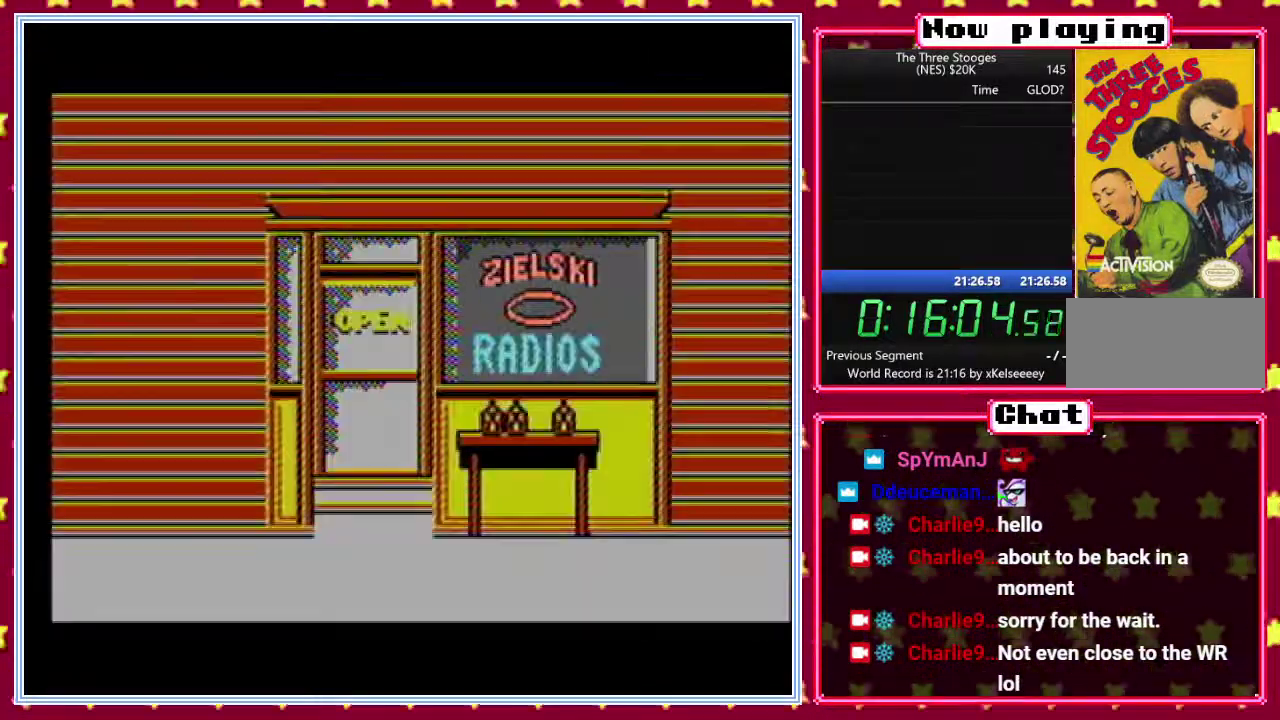
{"buttons": ["B"], "events": []}
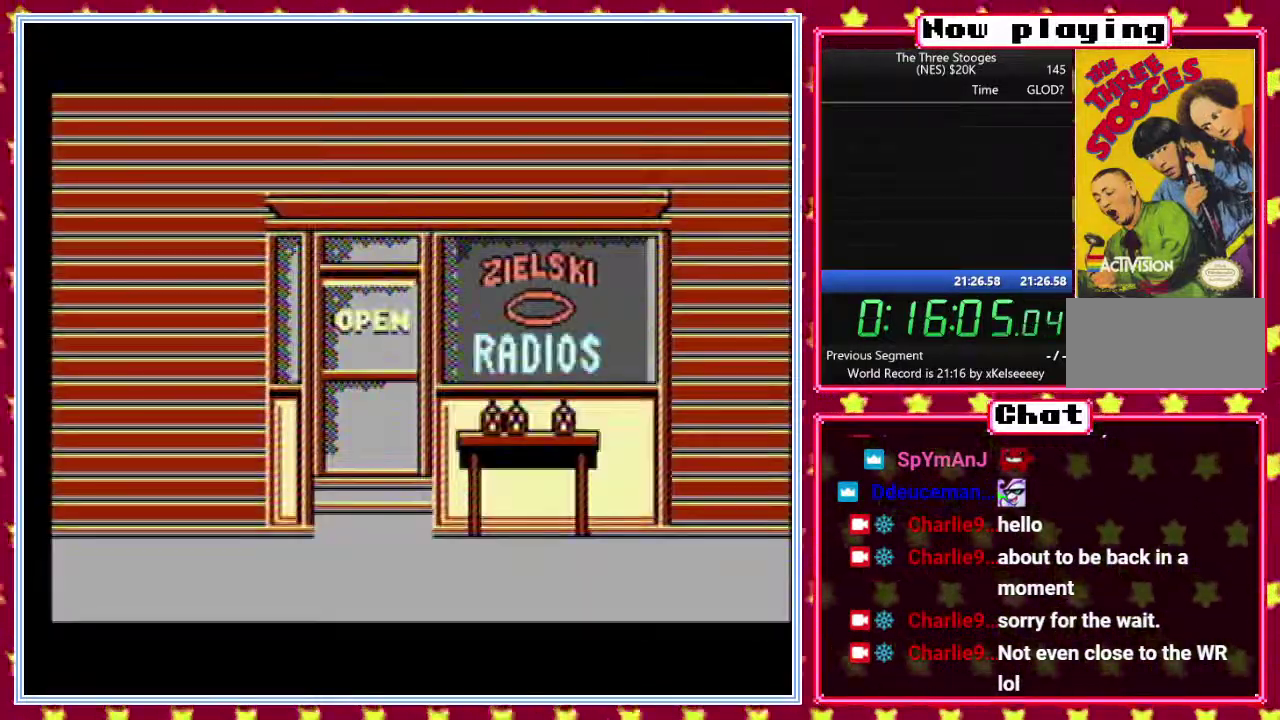
{"buttons": ["B"], "events": []}
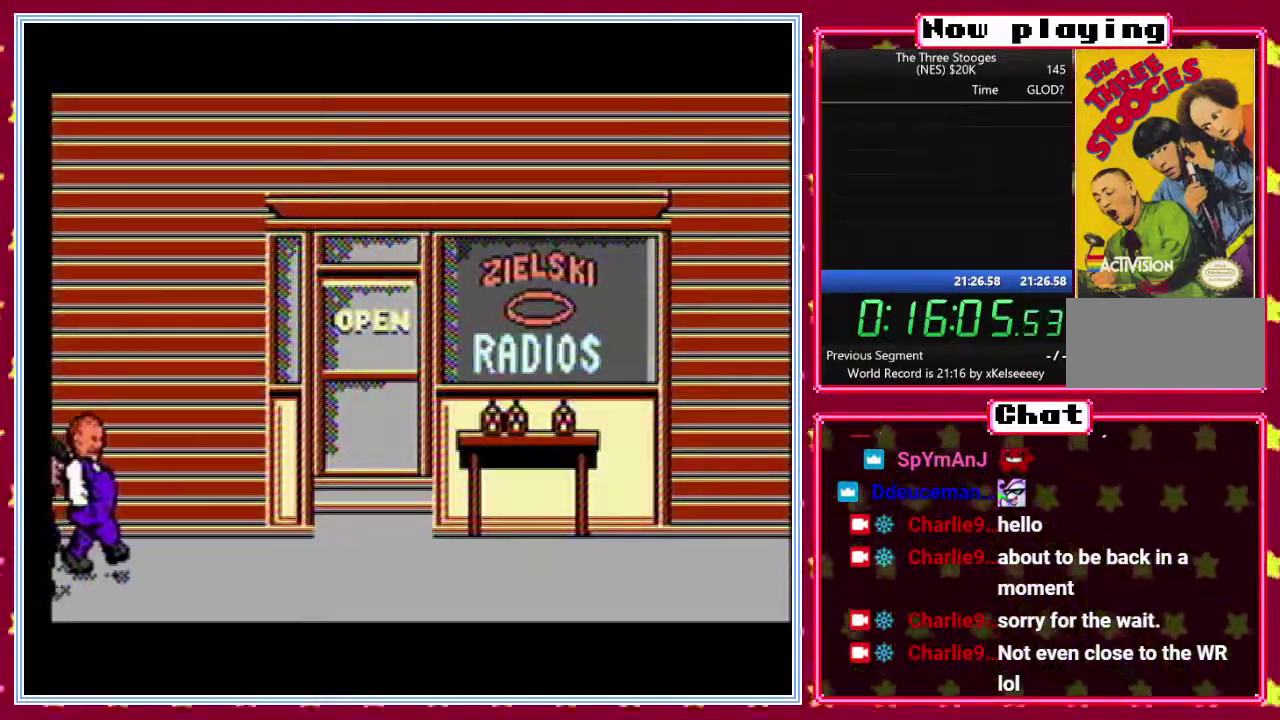
{"buttons": ["B"], "events": []}
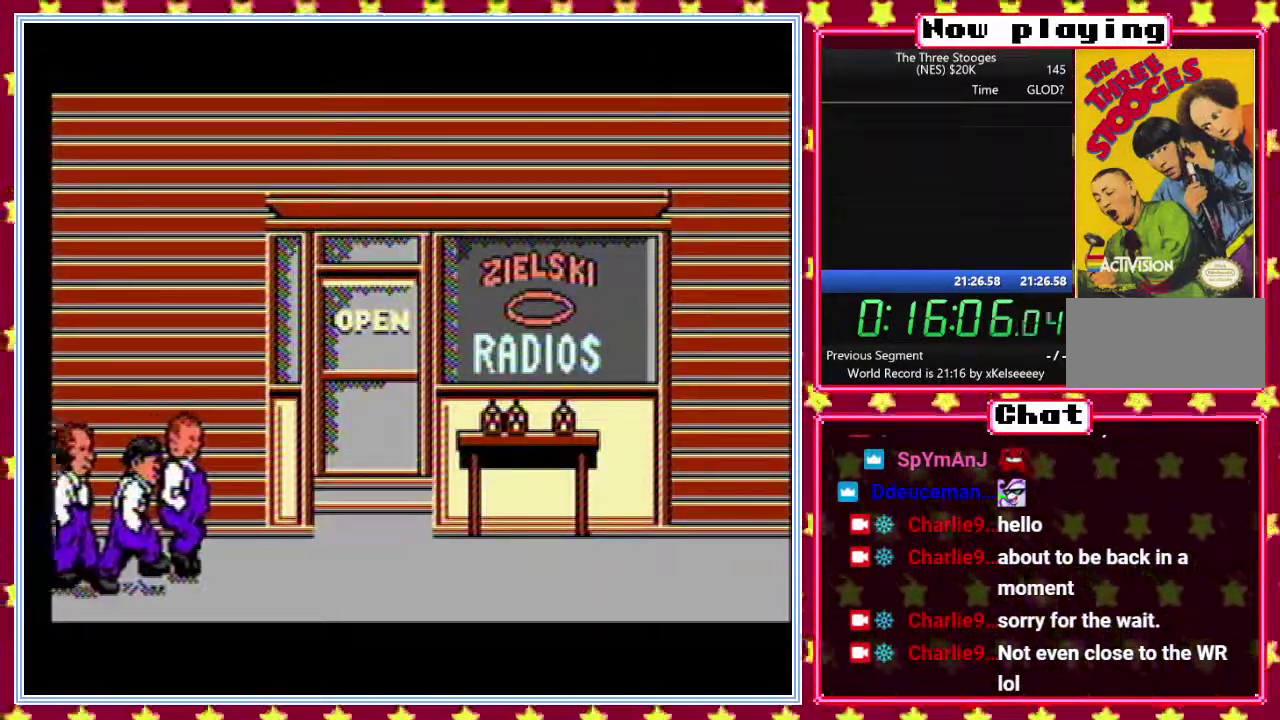
{"buttons": ["B"], "events": []}
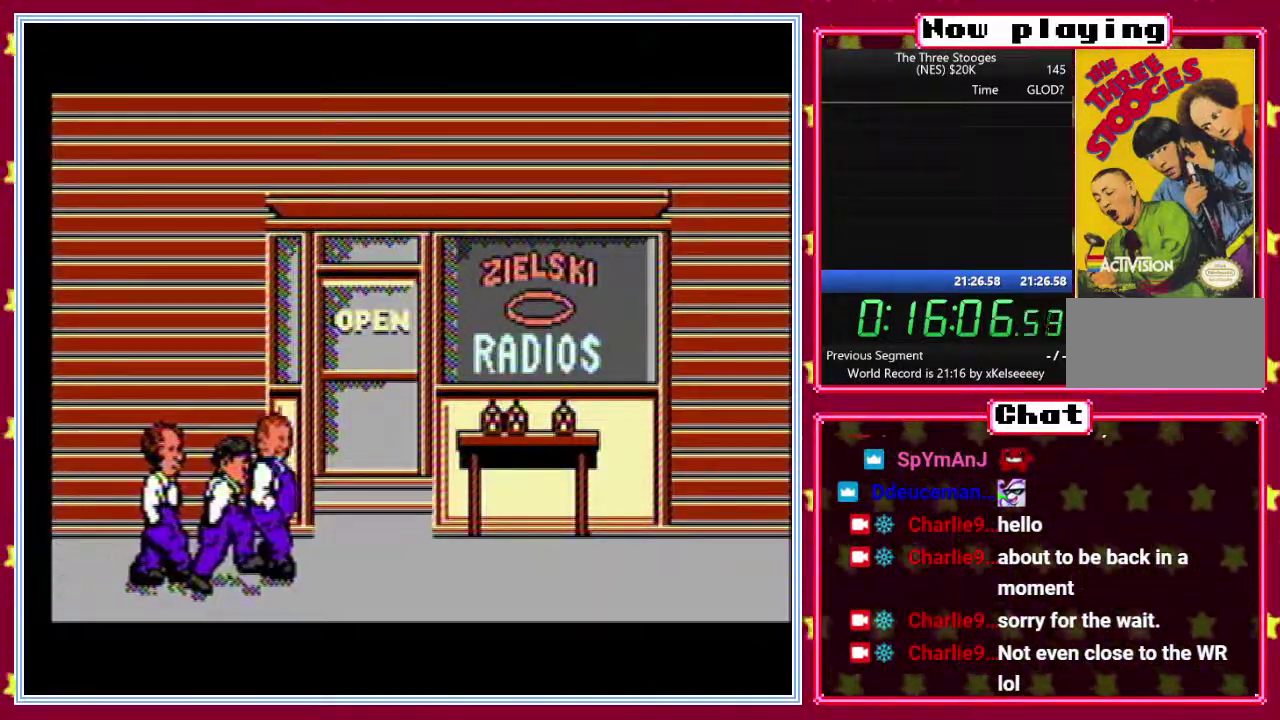
{"buttons": ["B"], "events": []}
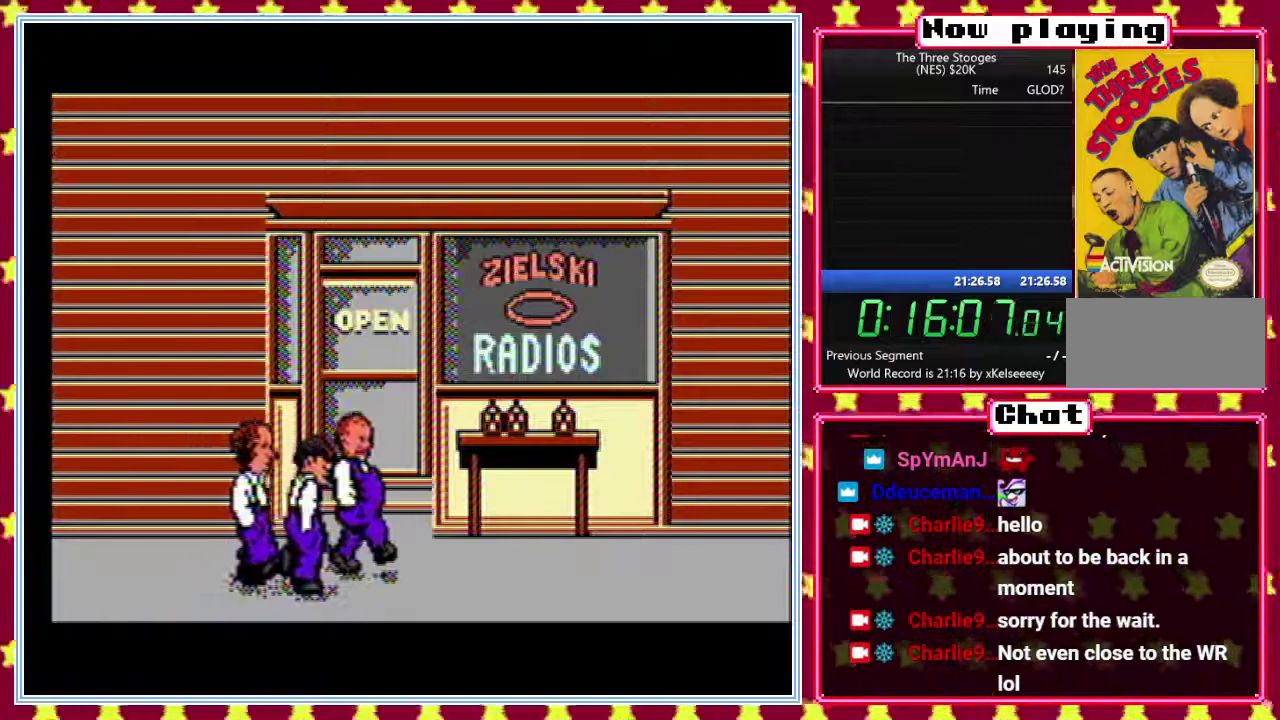
{"buttons": ["B"], "events": []}
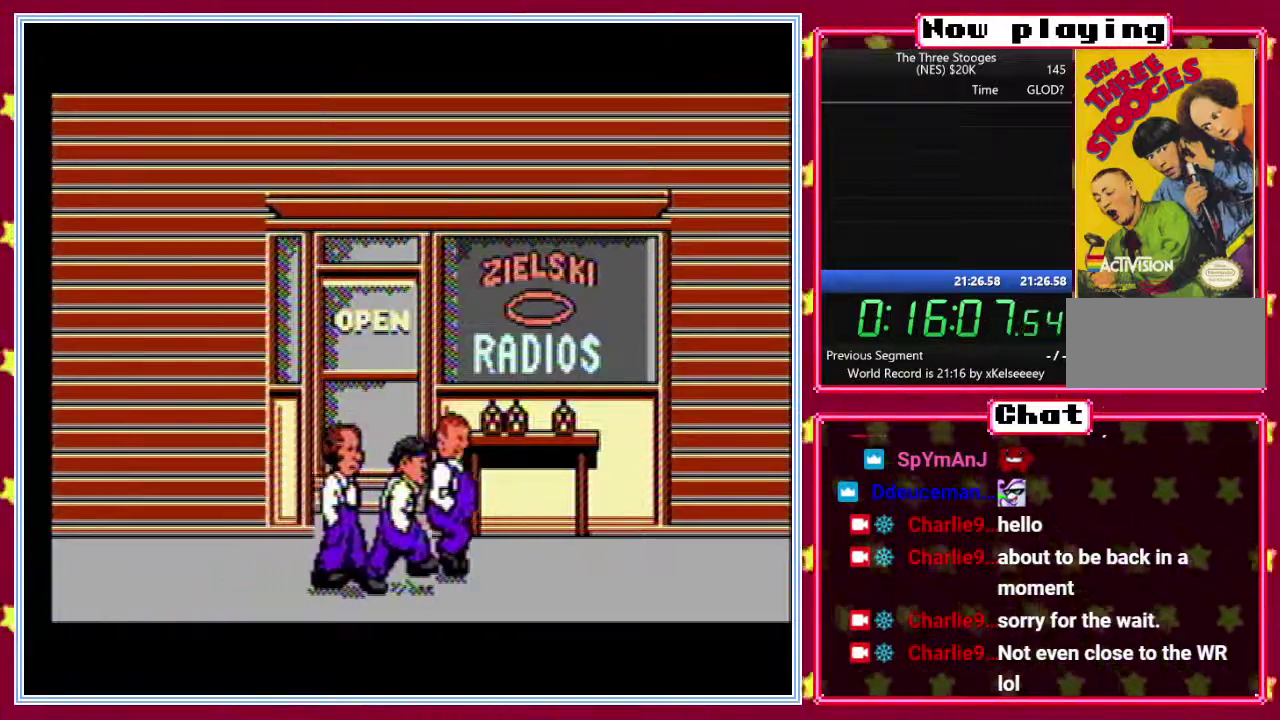
{"buttons": ["B"], "events": []}
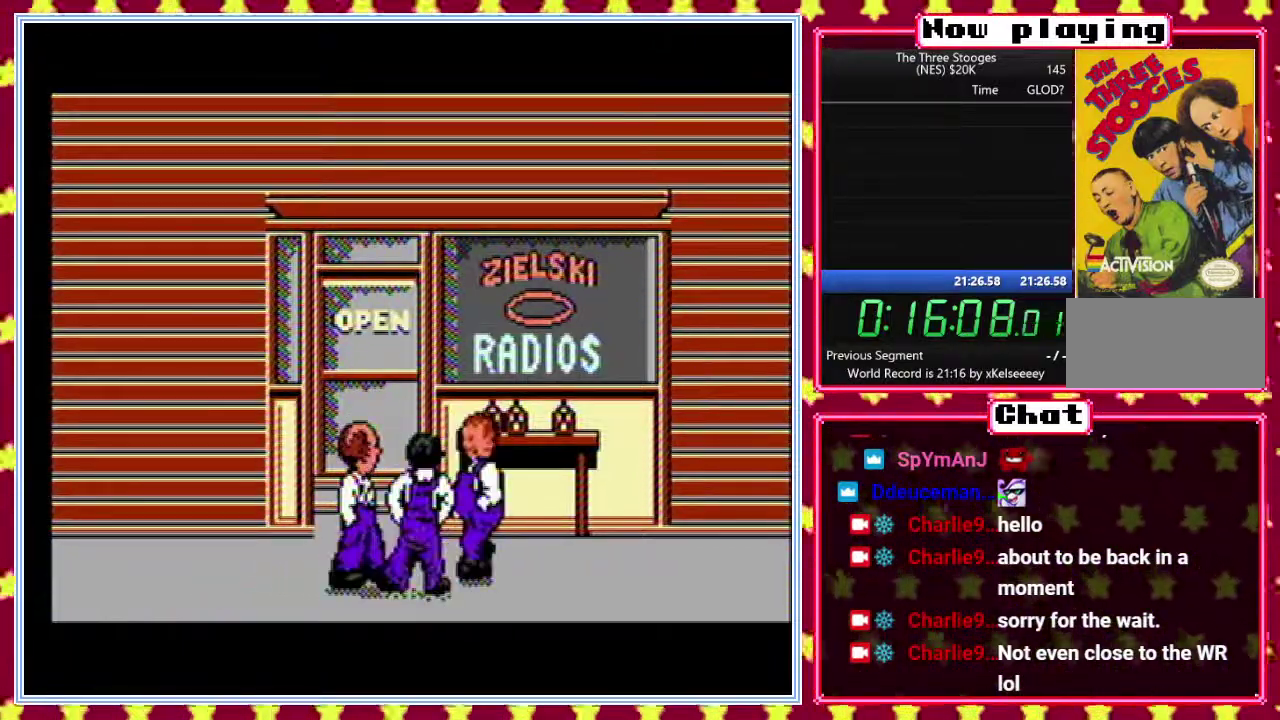
{"buttons": ["B"], "events": []}
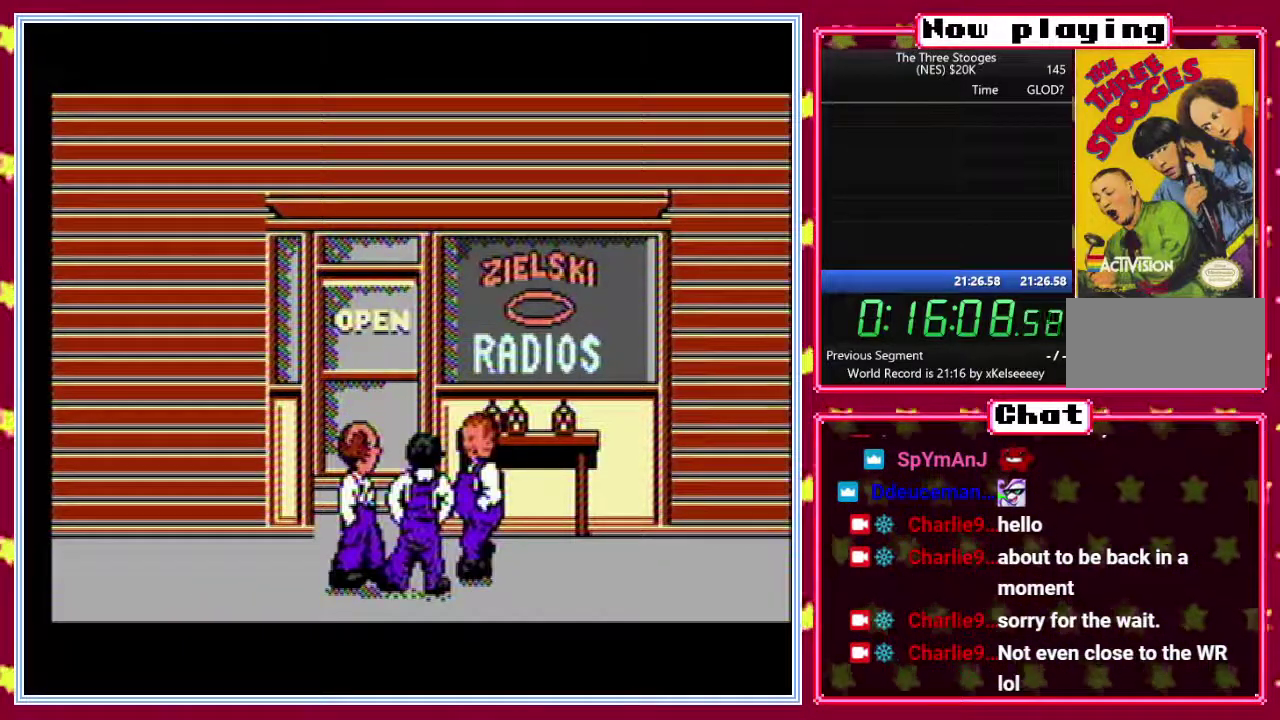
{"buttons": ["B"], "events": []}
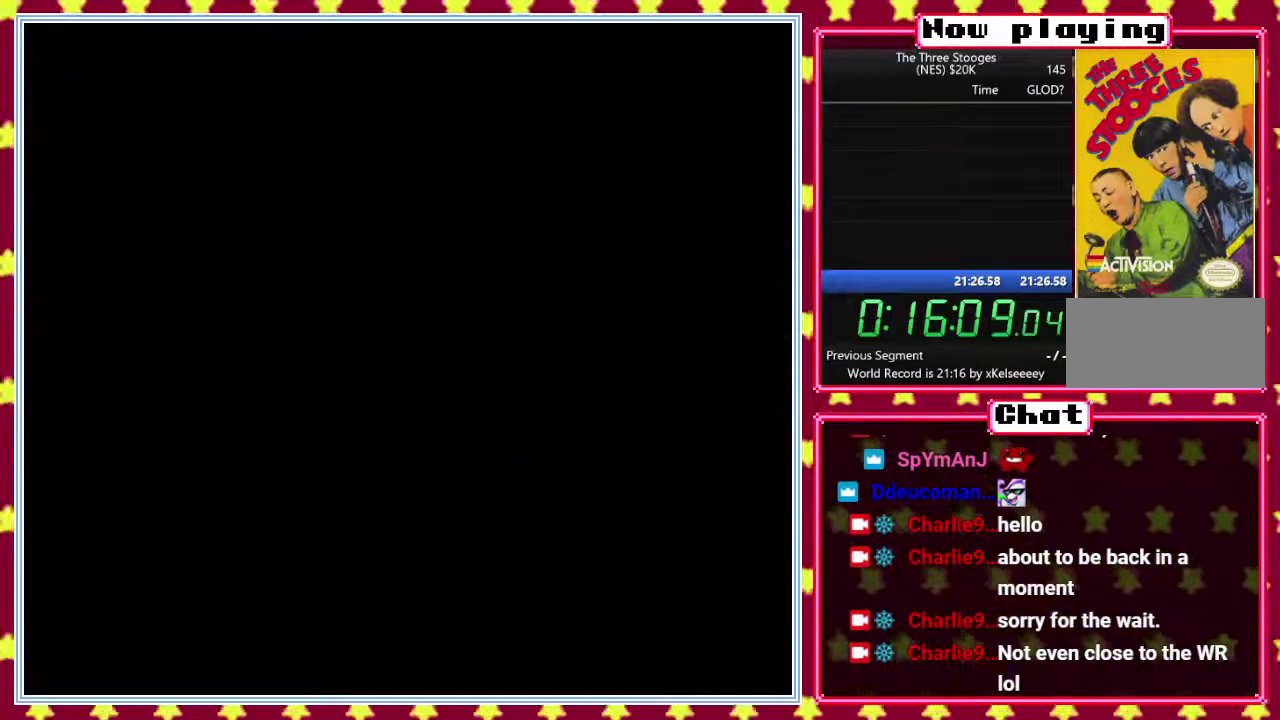
{"buttons": ["B"], "events": []}
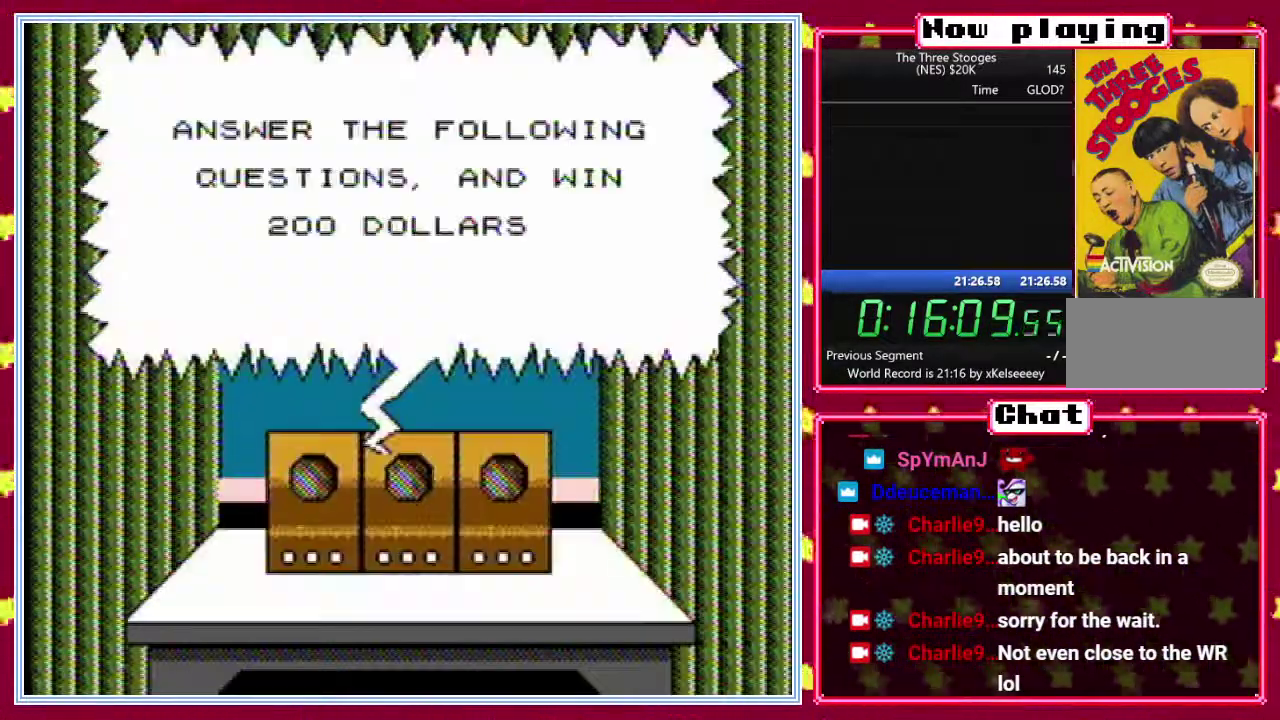
{"buttons": ["DPAD_RIGHT"], "events": [[267, "B", "up"], [317, "DPAD_LEFT", "down"], [400, "DPAD_LEFT", "up"], [450, "DPAD_RIGHT", "down"]]}
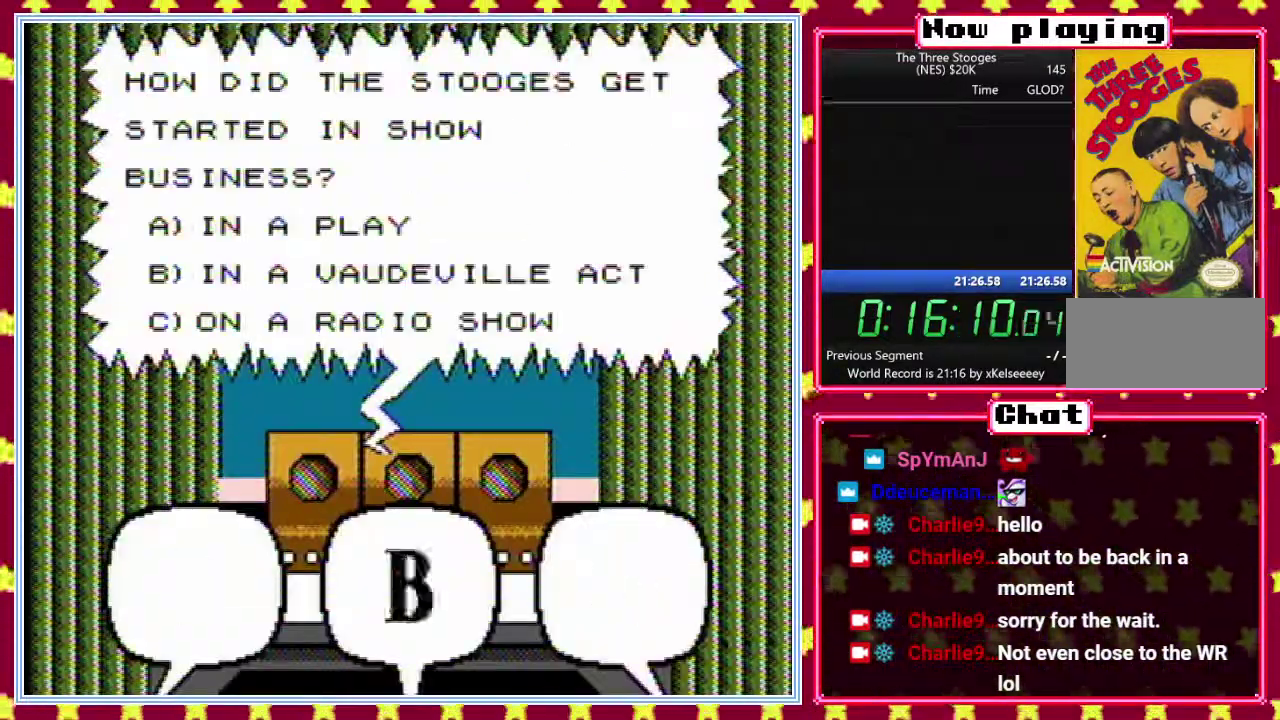
{"buttons": ["DPAD_UP"], "events": [[50, "DPAD_UP", "down"], [67, "DPAD_RIGHT", "up"]]}
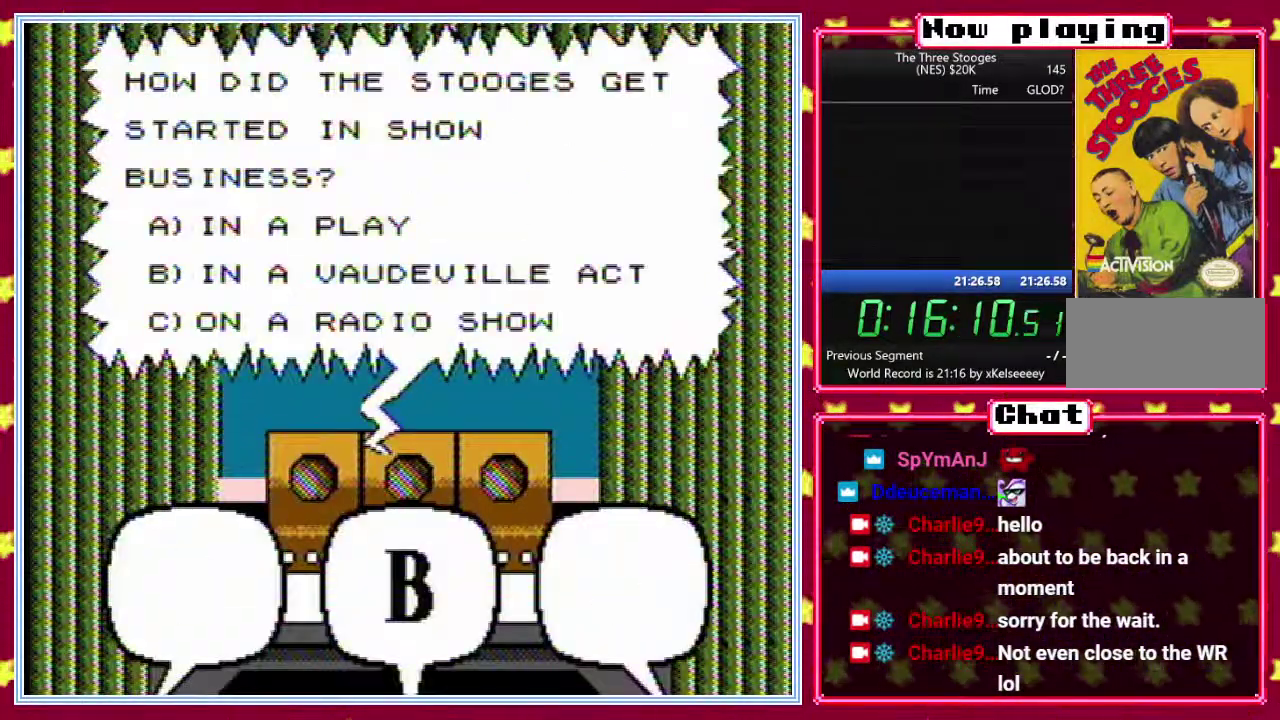
{"buttons": ["DPAD_UP"], "events": []}
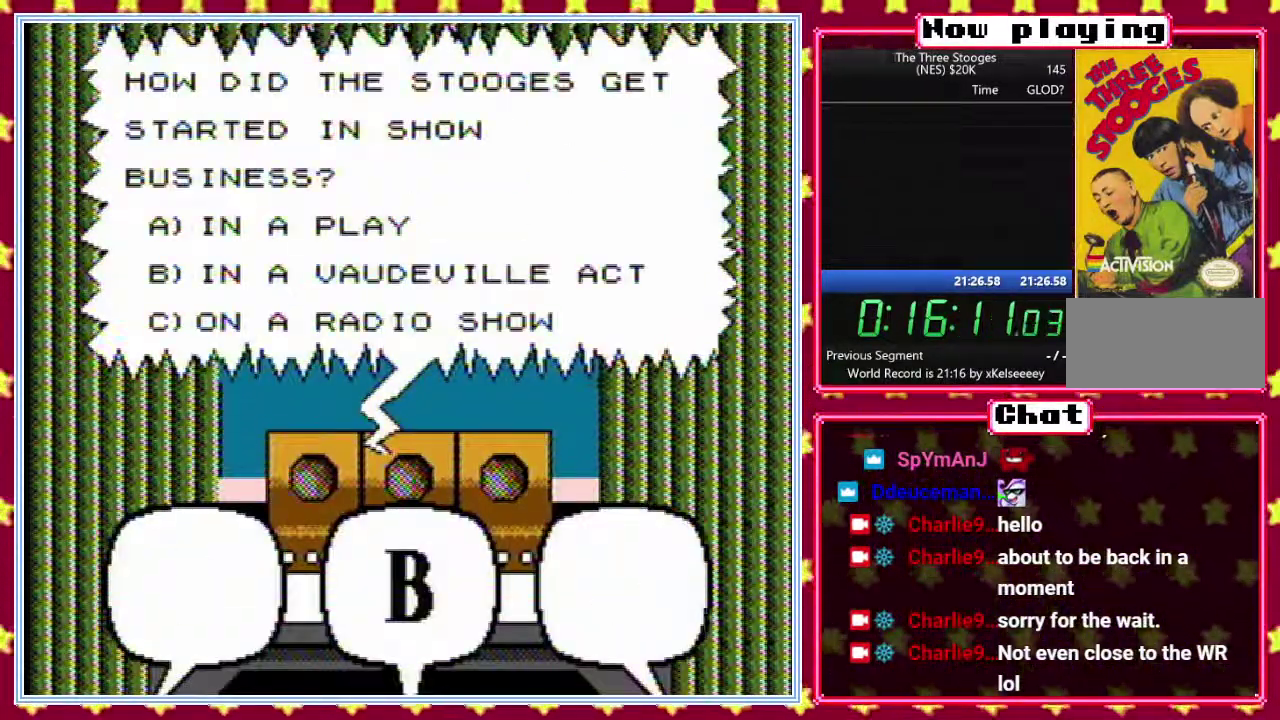
{"buttons": ["DPAD_UP"], "events": [[183, "B", "down"], [267, "B", "up"]]}
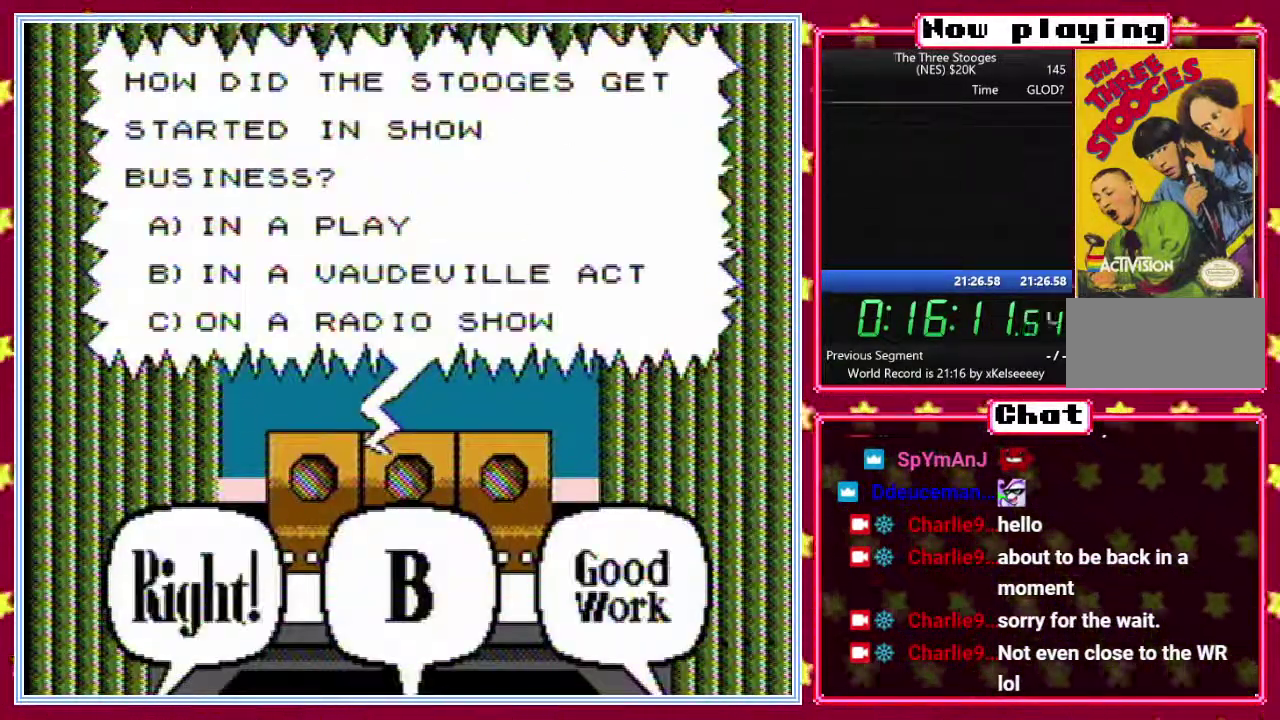
{"buttons": [], "events": [[500, "DPAD_UP", "up"]]}
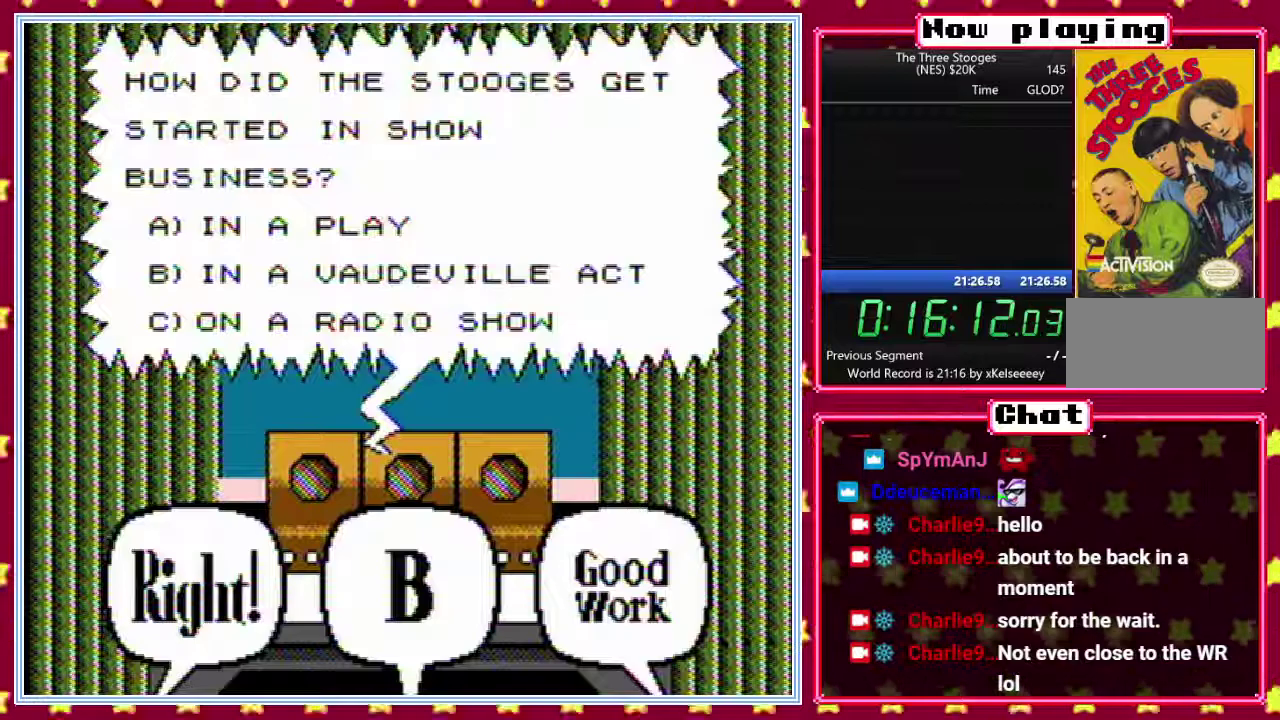
{"buttons": ["DPAD_UP"], "events": [[250, "DPAD_UP", "down"]]}
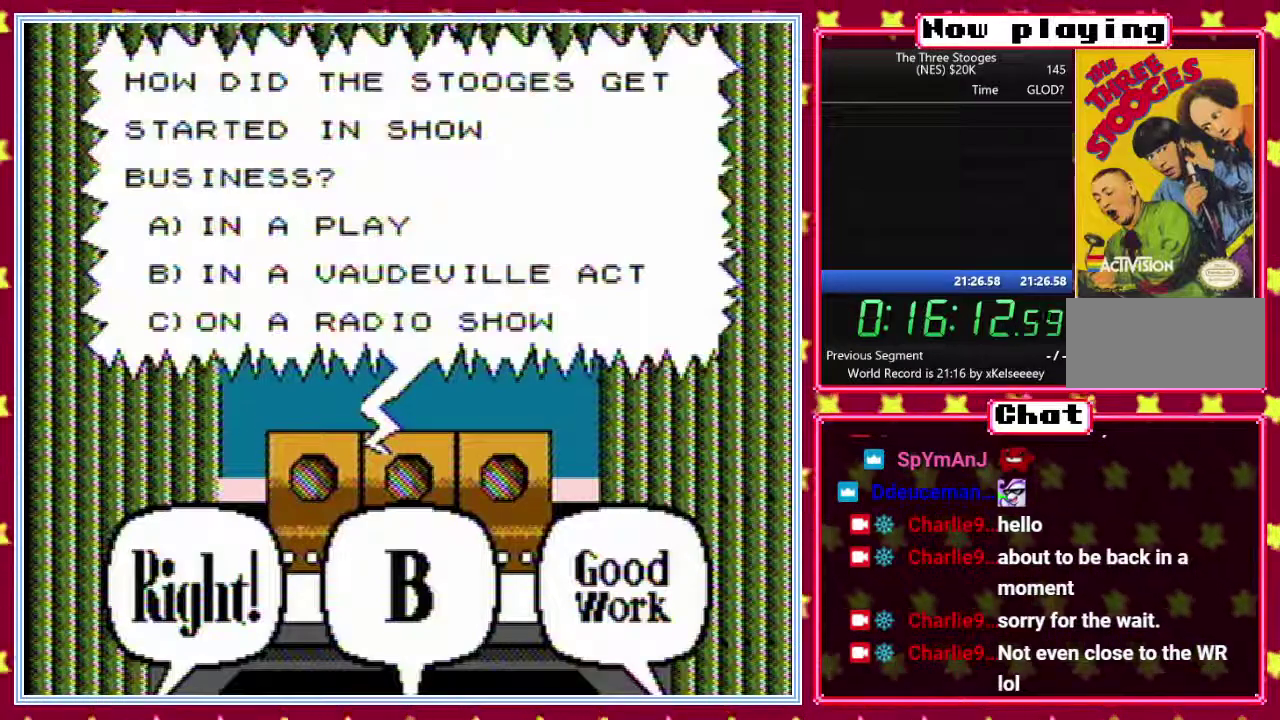
{"buttons": ["DPAD_UP"], "events": []}
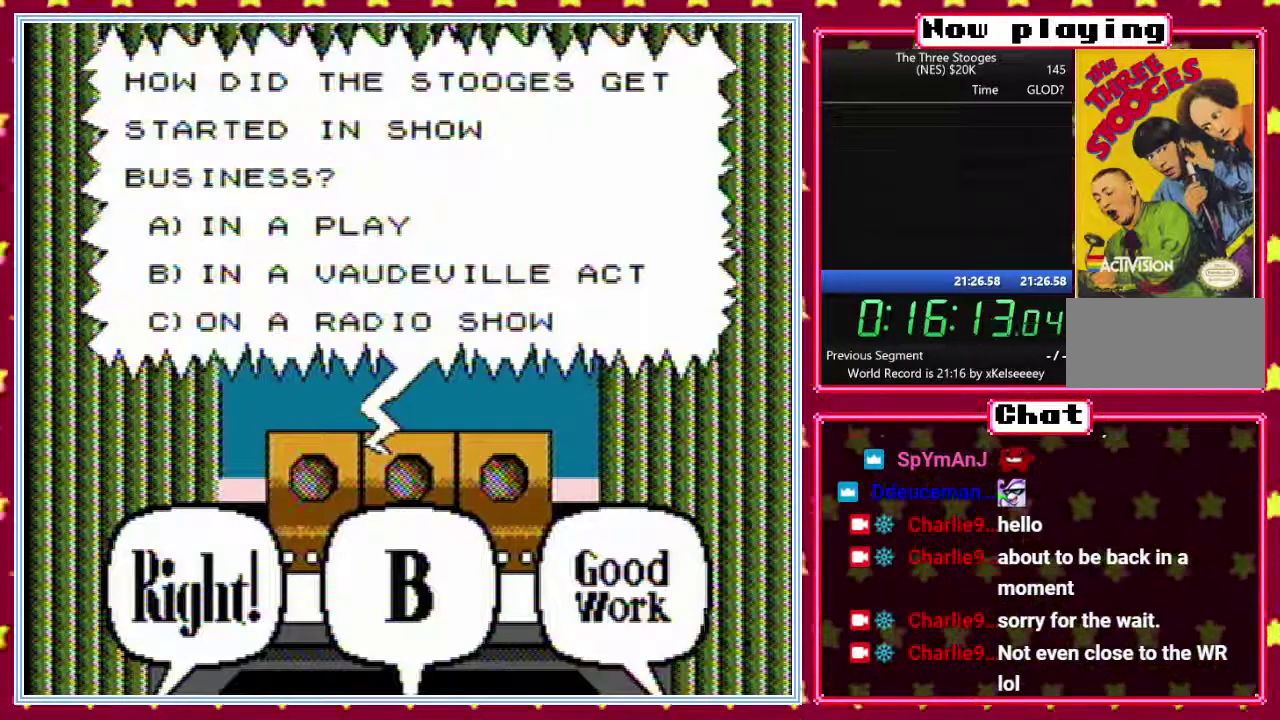
{"buttons": ["DPAD_UP"], "events": []}
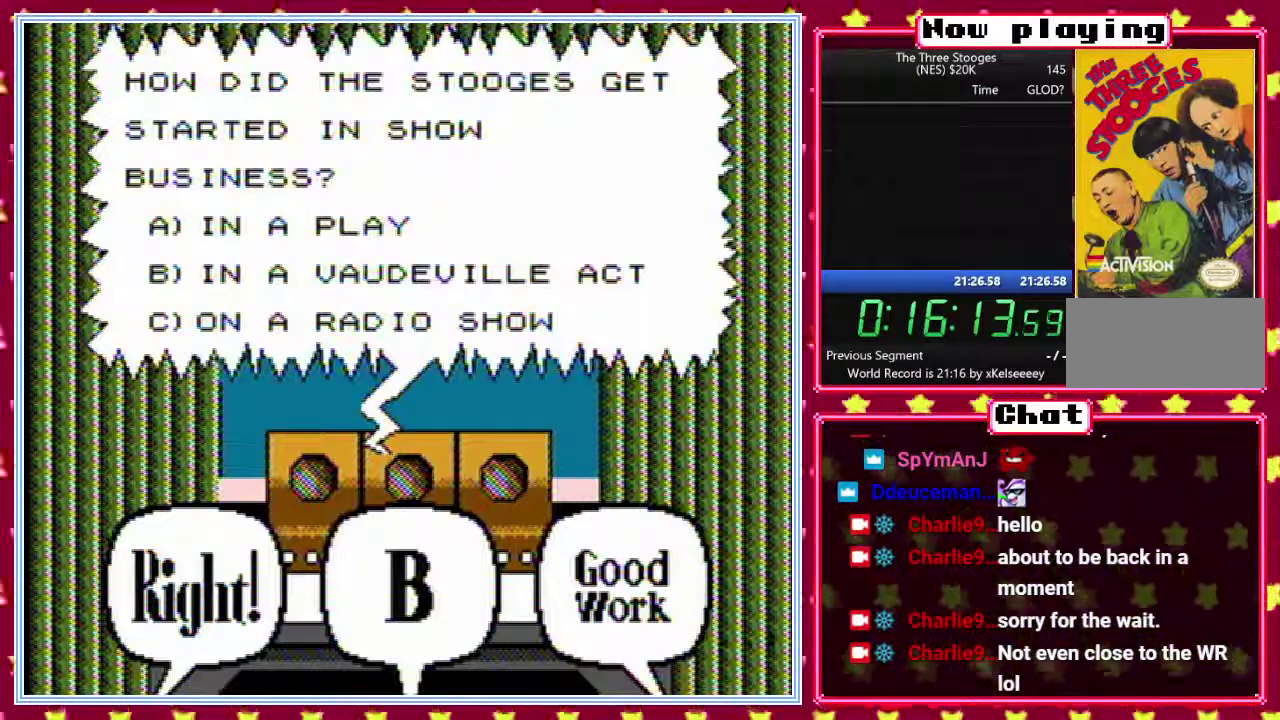
{"buttons": ["DPAD_UP"], "events": []}
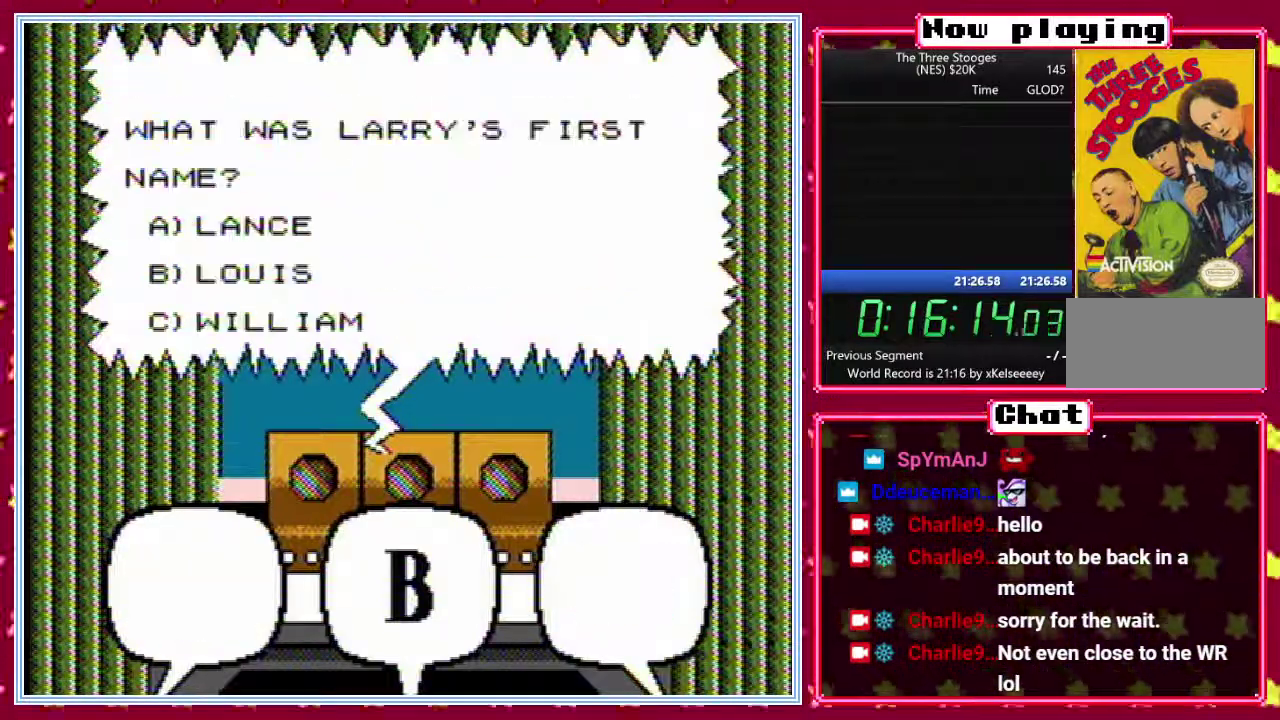
{"buttons": ["DPAD_UP"], "events": []}